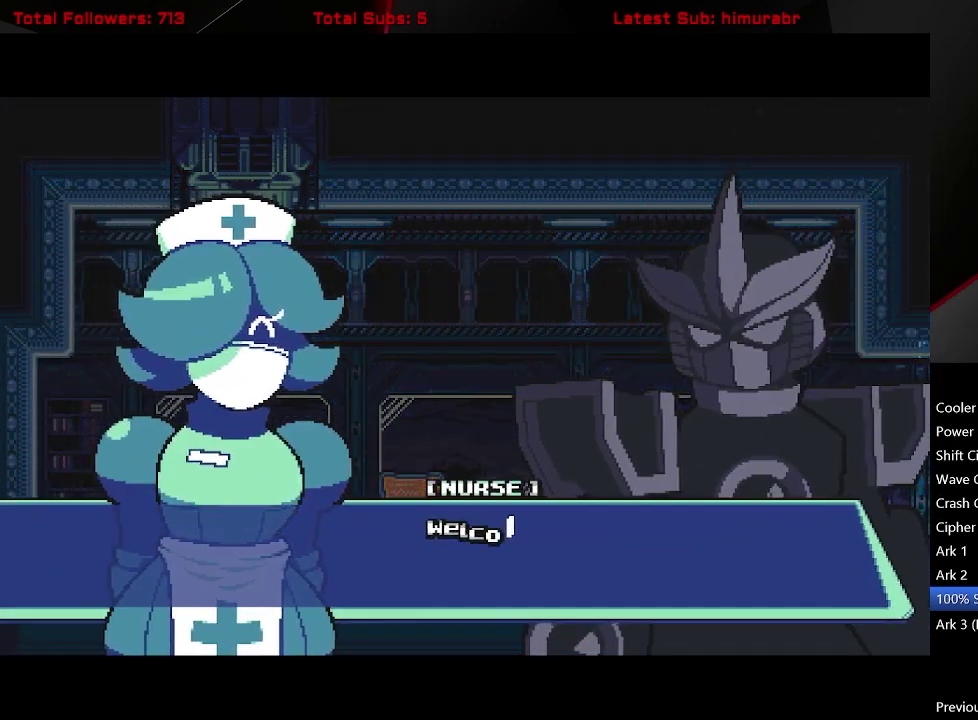
Gameplay with a controller (Xbox layout); each line is a JSON object with the inputs held at the frame after it. "events" lists button and stick changes between this image and that frame as [ms after this image, input, new state], when the widget could be followed in between. Not read: L3 R3 left_stick.
{"buttons": ["START"], "right_stick": "center", "events": []}
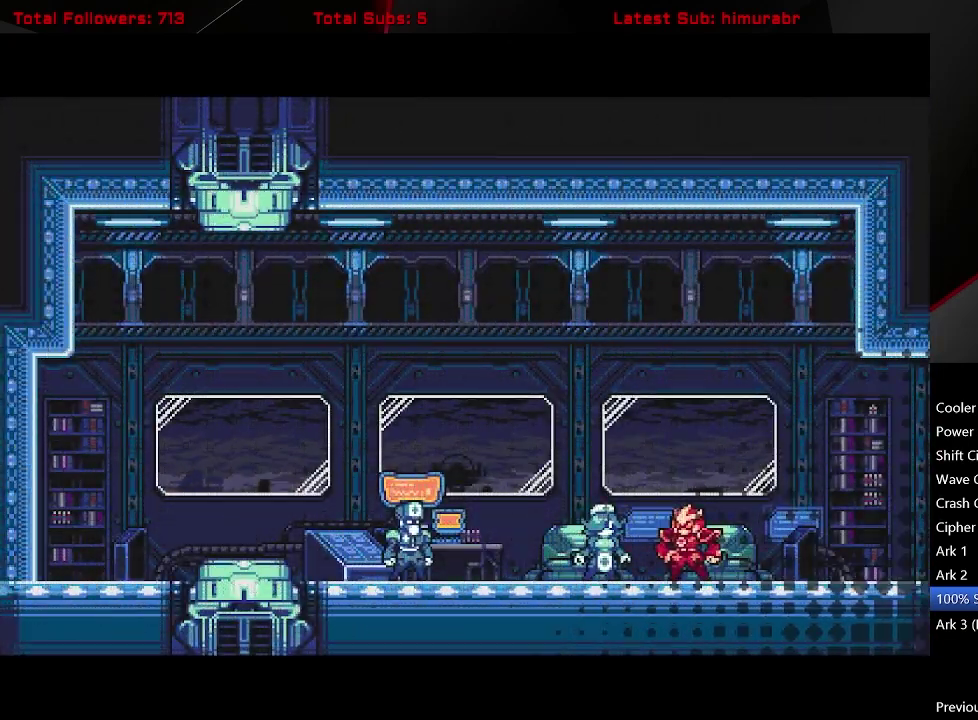
{"buttons": [], "right_stick": "center", "events": [[150, "START", "up"]]}
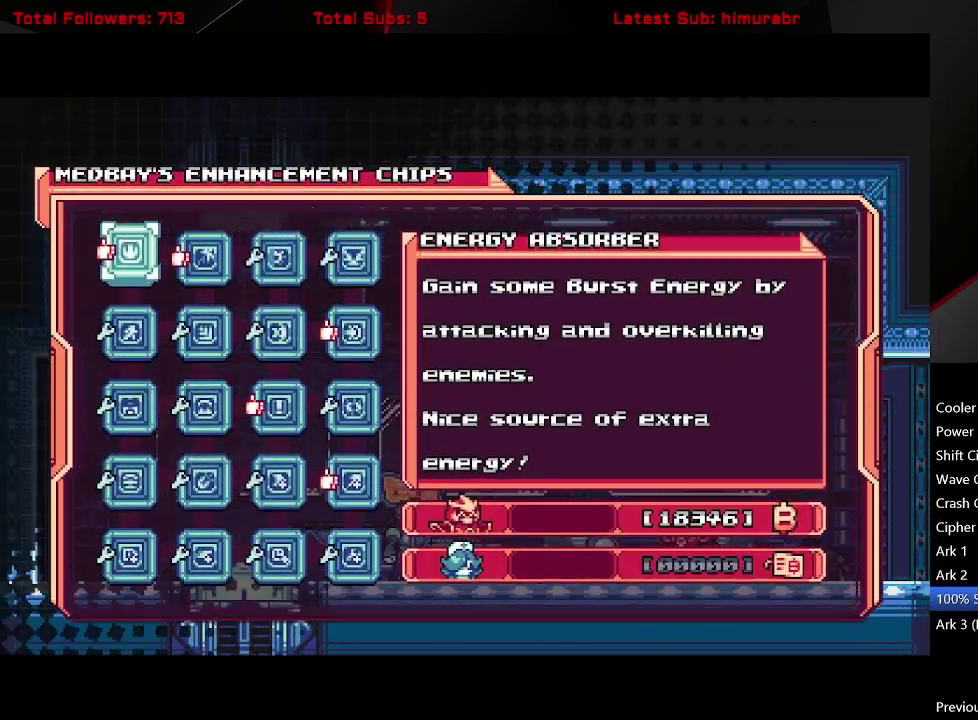
{"buttons": [], "right_stick": "center", "events": [[350, "DPAD_RIGHT", "down"], [417, "DPAD_RIGHT", "up"]]}
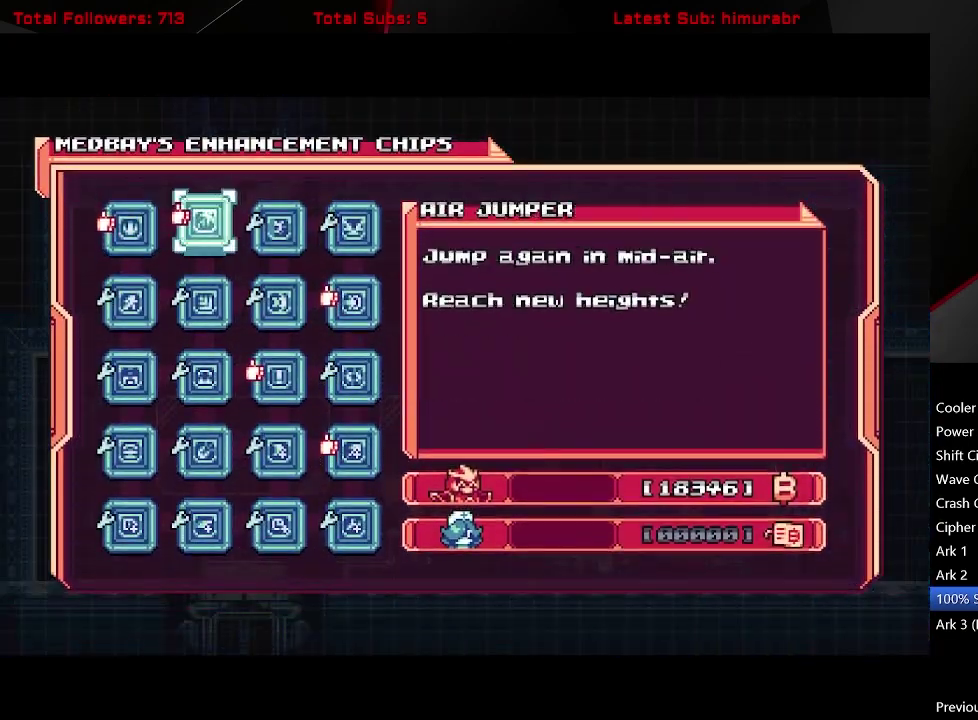
{"buttons": [], "right_stick": "center", "events": [[117, "DPAD_RIGHT", "down"], [183, "DPAD_RIGHT", "up"], [283, "A", "down"], [383, "A", "up"]]}
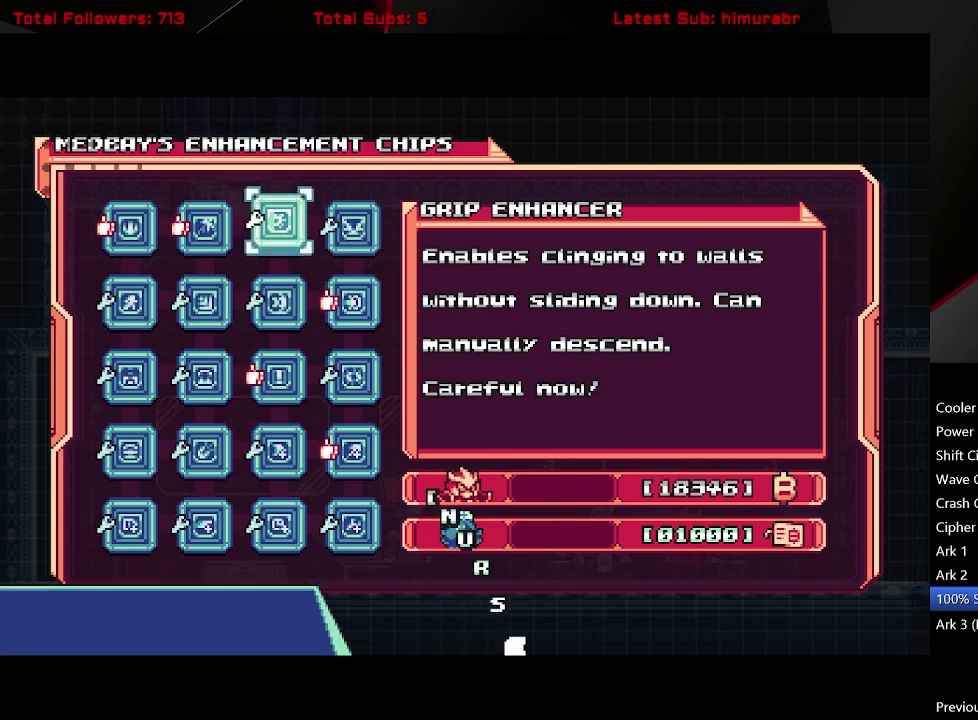
{"buttons": [], "right_stick": "center", "events": [[433, "A", "down"], [500, "A", "up"]]}
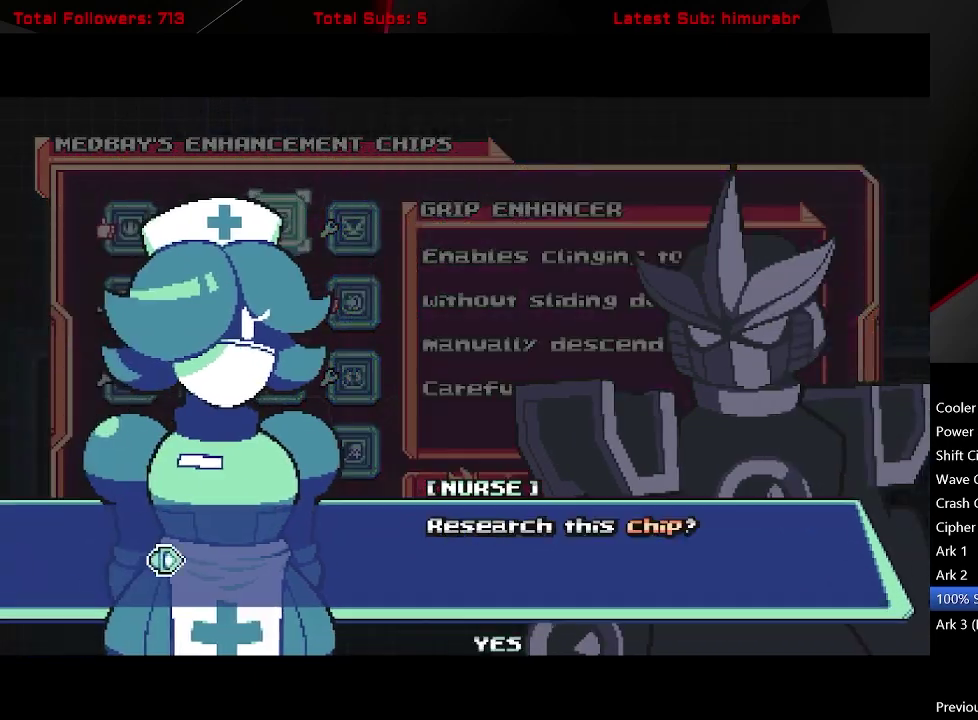
{"buttons": ["START"], "right_stick": "center", "events": [[67, "A", "down"], [133, "A", "up"], [200, "A", "down"], [267, "A", "up"], [433, "START", "down"]]}
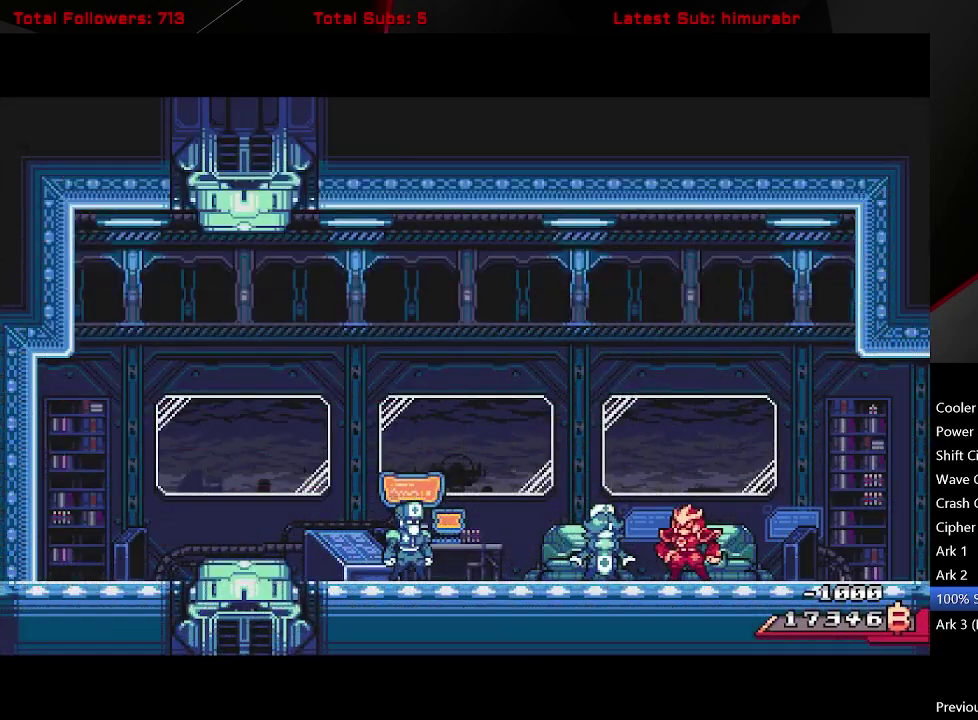
{"buttons": ["START"], "right_stick": "center", "events": []}
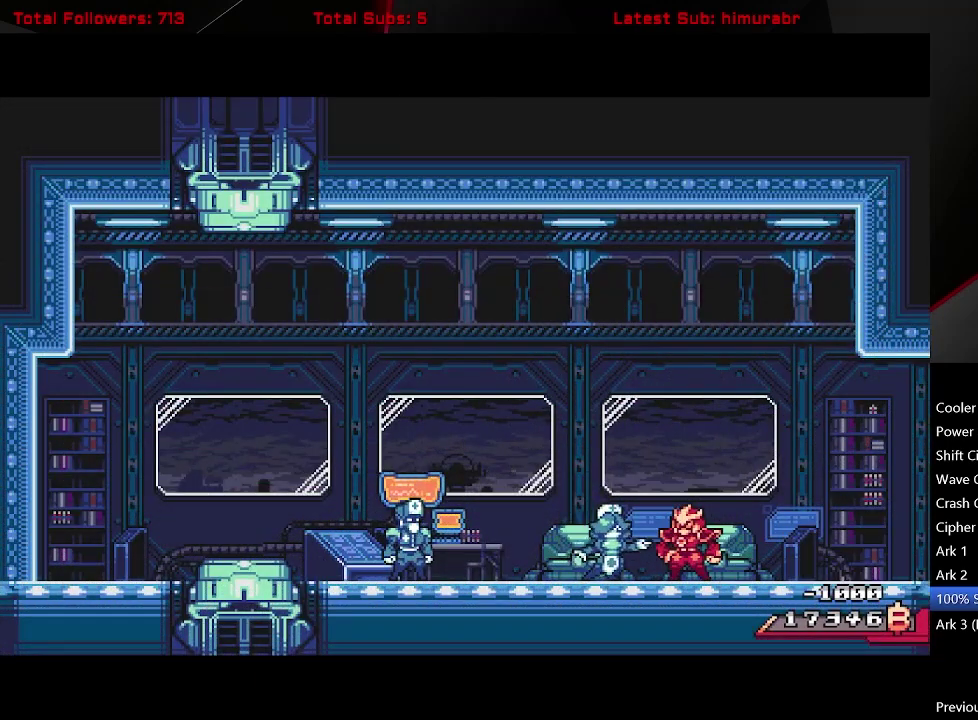
{"buttons": ["START"], "right_stick": "center", "events": []}
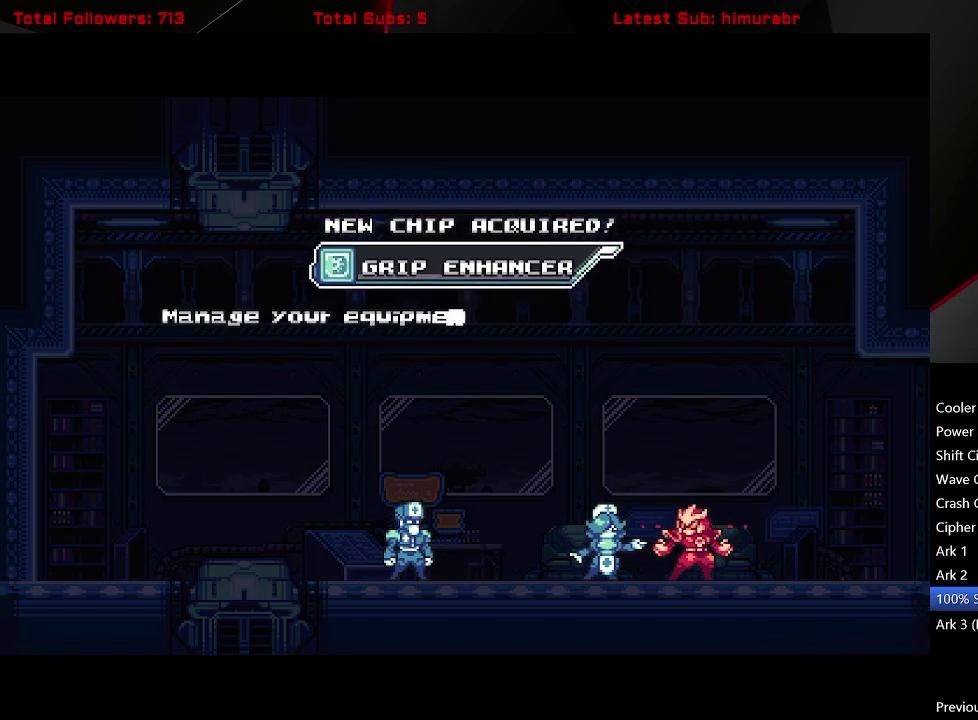
{"buttons": ["START"], "right_stick": "center", "events": []}
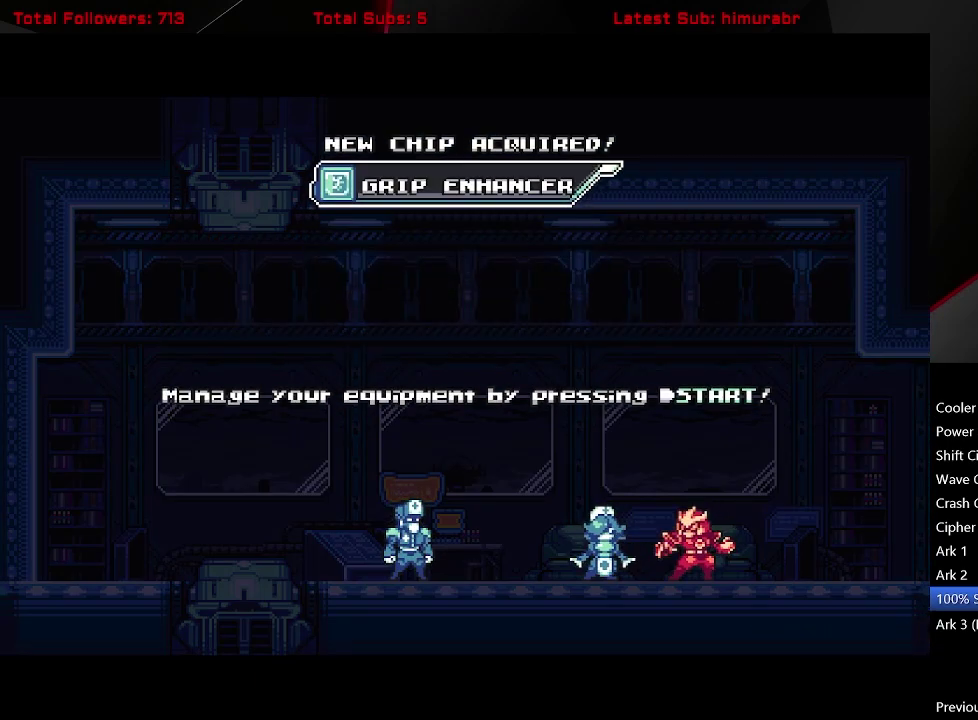
{"buttons": ["START"], "right_stick": "center", "events": []}
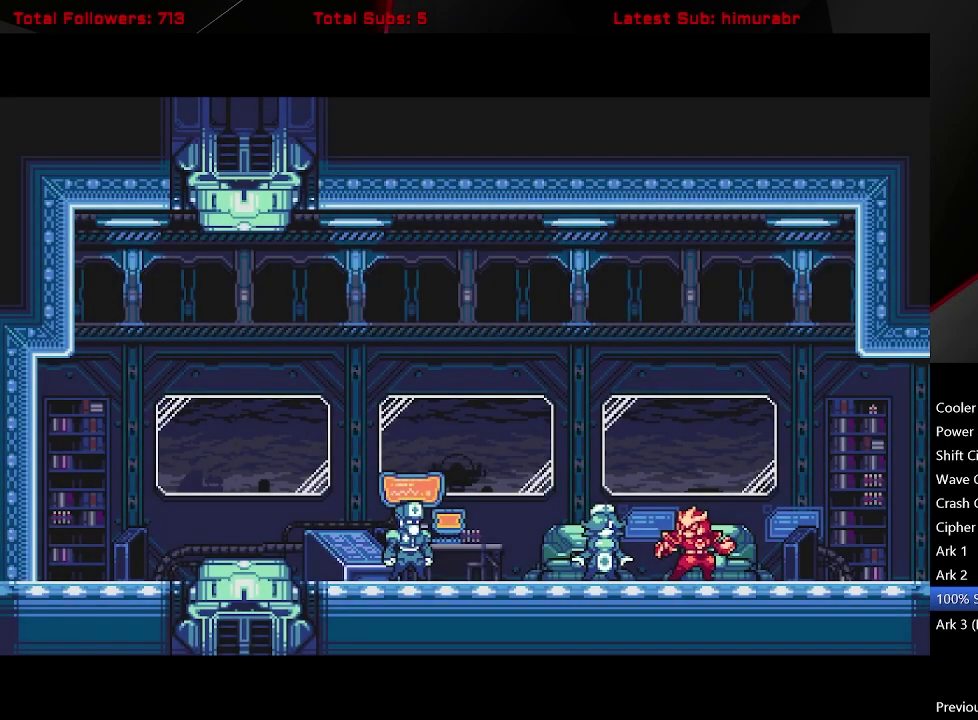
{"buttons": ["START"], "right_stick": "center", "events": []}
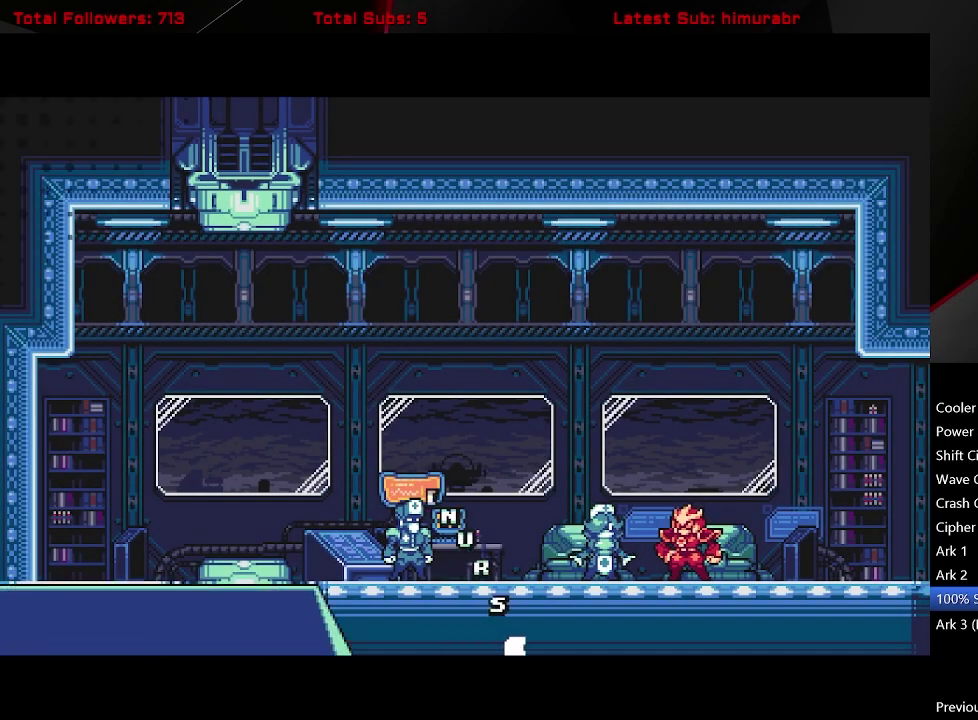
{"buttons": ["START"], "right_stick": "center", "events": []}
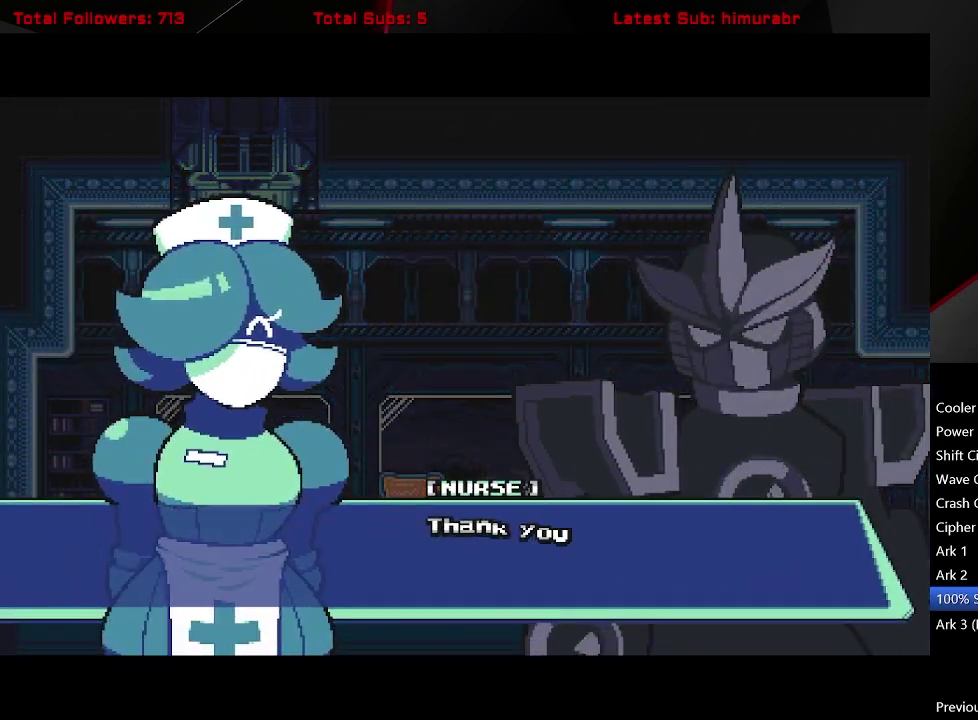
{"buttons": [], "right_stick": "center", "events": [[400, "START", "up"]]}
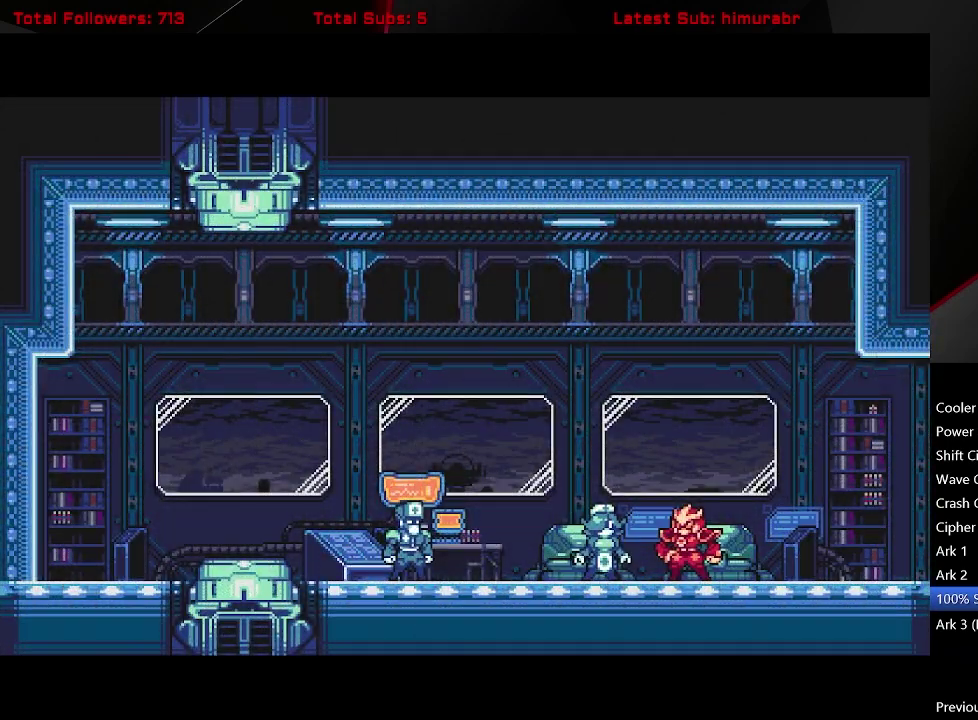
{"buttons": [], "right_stick": "center", "events": []}
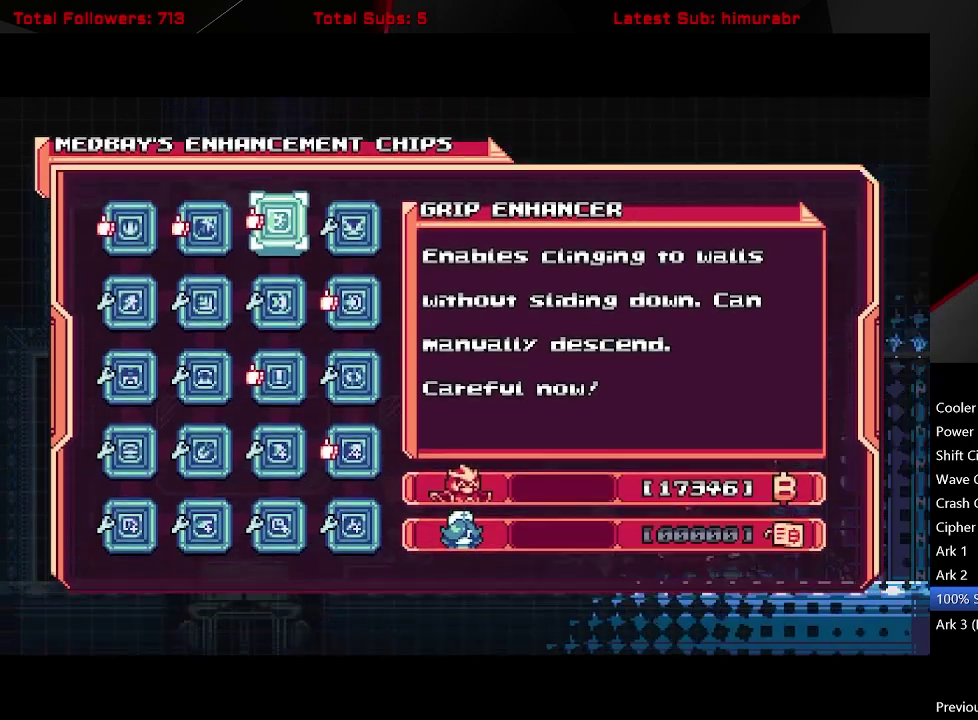
{"buttons": ["A"], "right_stick": "center", "events": [[333, "DPAD_RIGHT", "down"], [433, "A", "down"], [433, "DPAD_RIGHT", "up"]]}
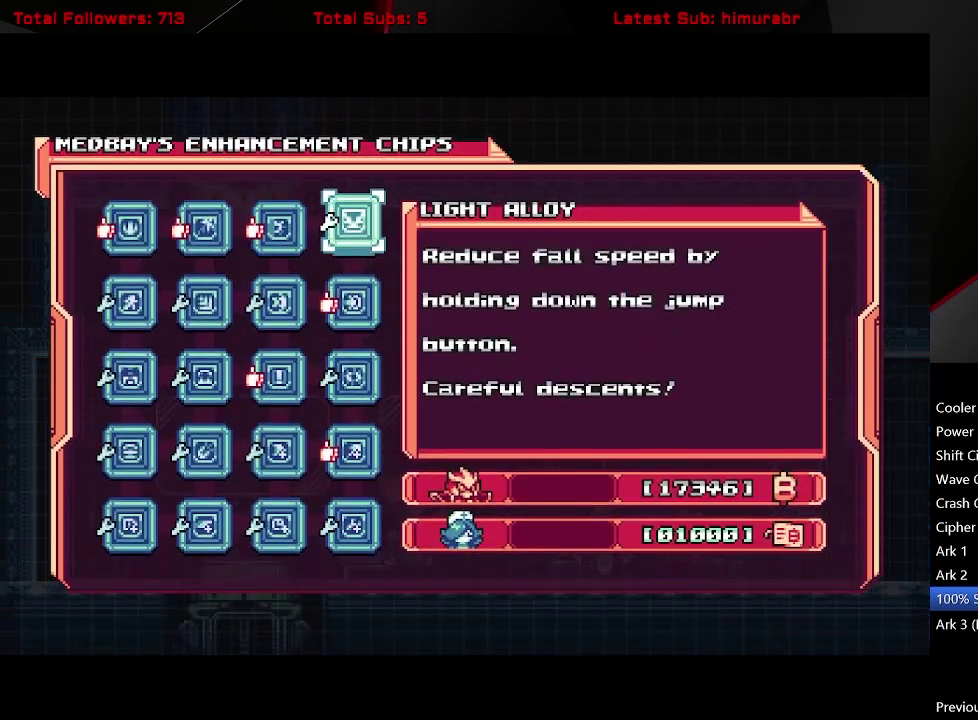
{"buttons": [], "right_stick": "center", "events": [[33, "A", "up"]]}
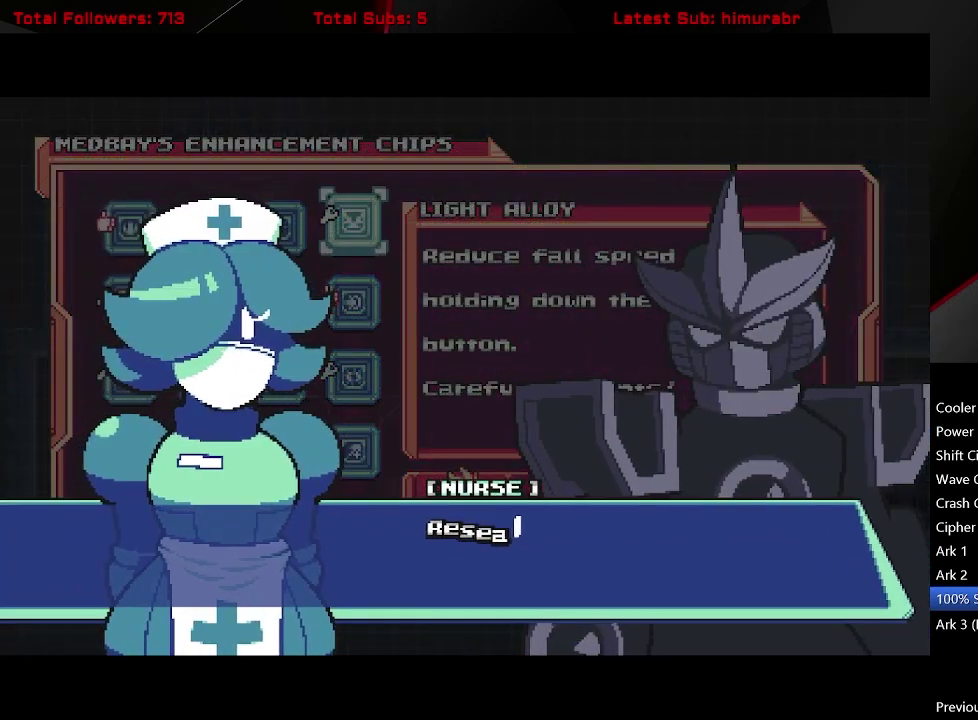
{"buttons": [], "right_stick": "center", "events": [[83, "A", "down"], [167, "A", "up"], [217, "A", "down"], [300, "A", "up"]]}
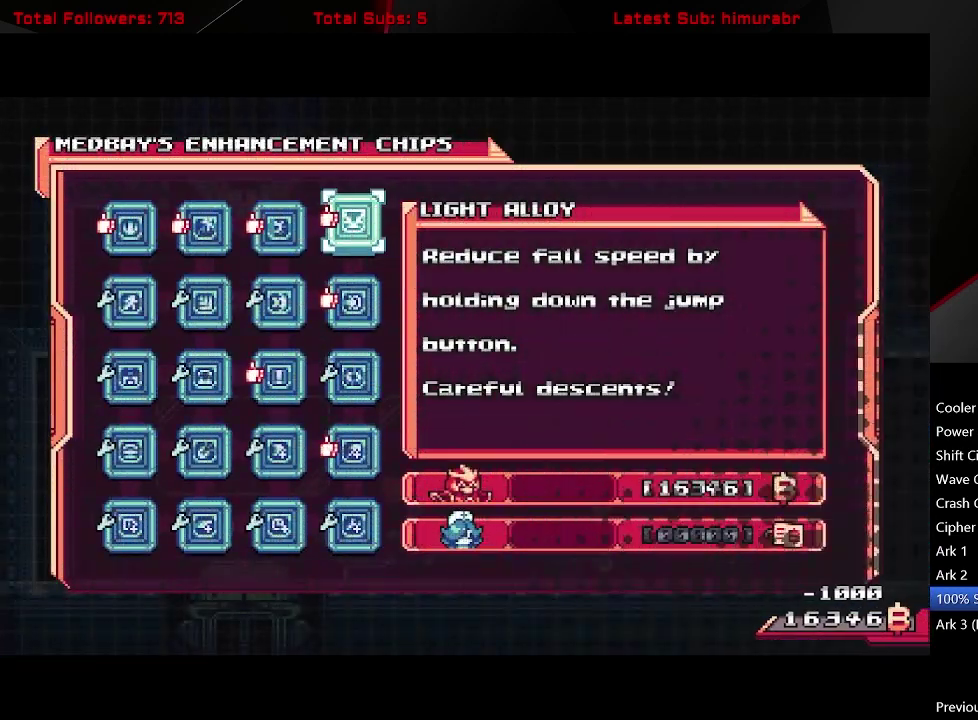
{"buttons": [], "right_stick": "center", "events": [[350, "DPAD_UP", "down"], [417, "DPAD_UP", "up"]]}
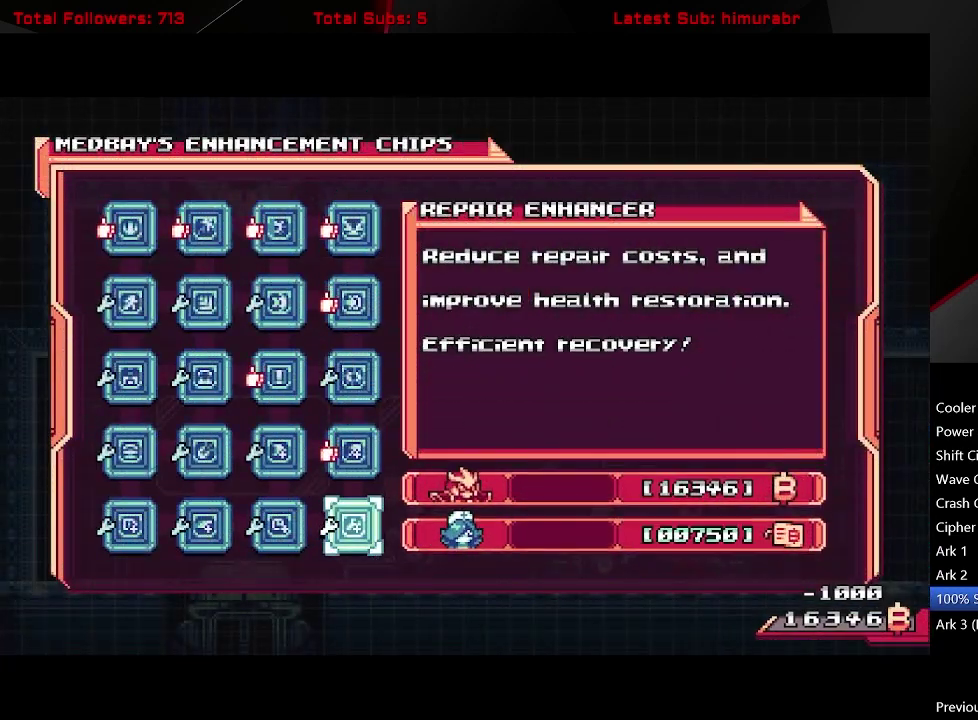
{"buttons": [], "right_stick": "center", "events": [[33, "A", "down"], [100, "A", "up"]]}
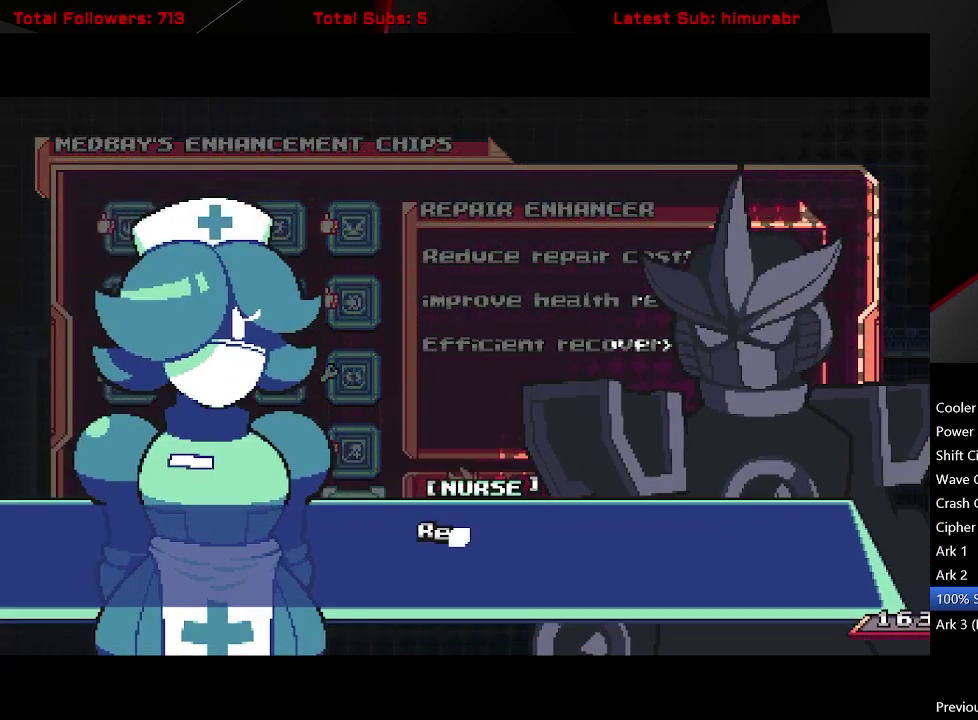
{"buttons": [], "right_stick": "center", "events": [[117, "A", "down"], [200, "A", "up"], [267, "A", "down"], [333, "A", "up"]]}
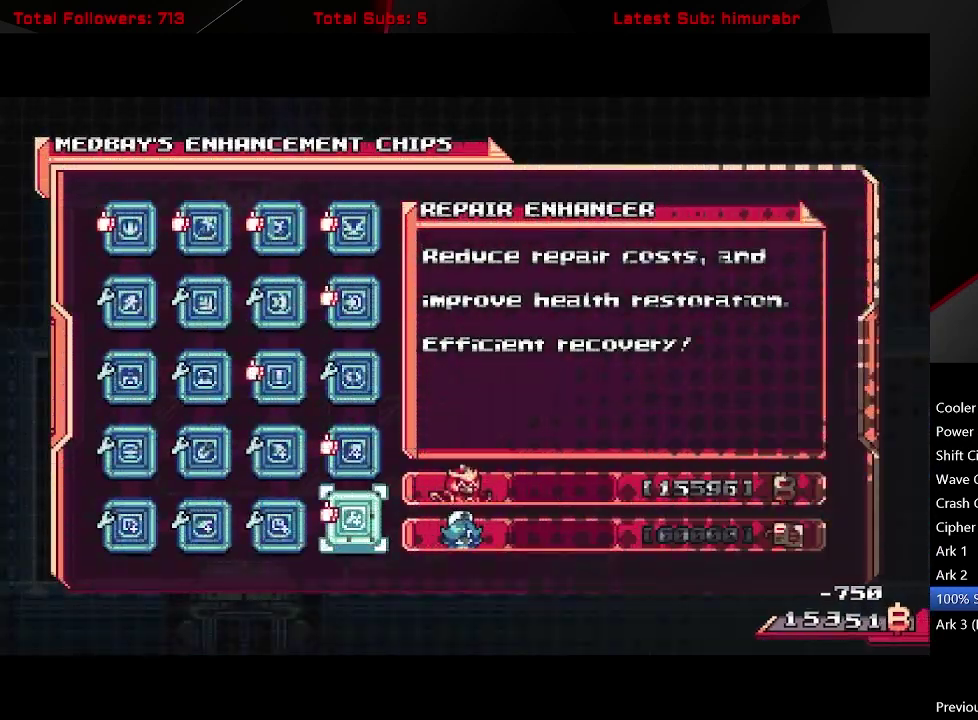
{"buttons": ["A"], "right_stick": "center", "events": [[417, "DPAD_LEFT", "down"], [483, "A", "down"], [483, "DPAD_LEFT", "up"]]}
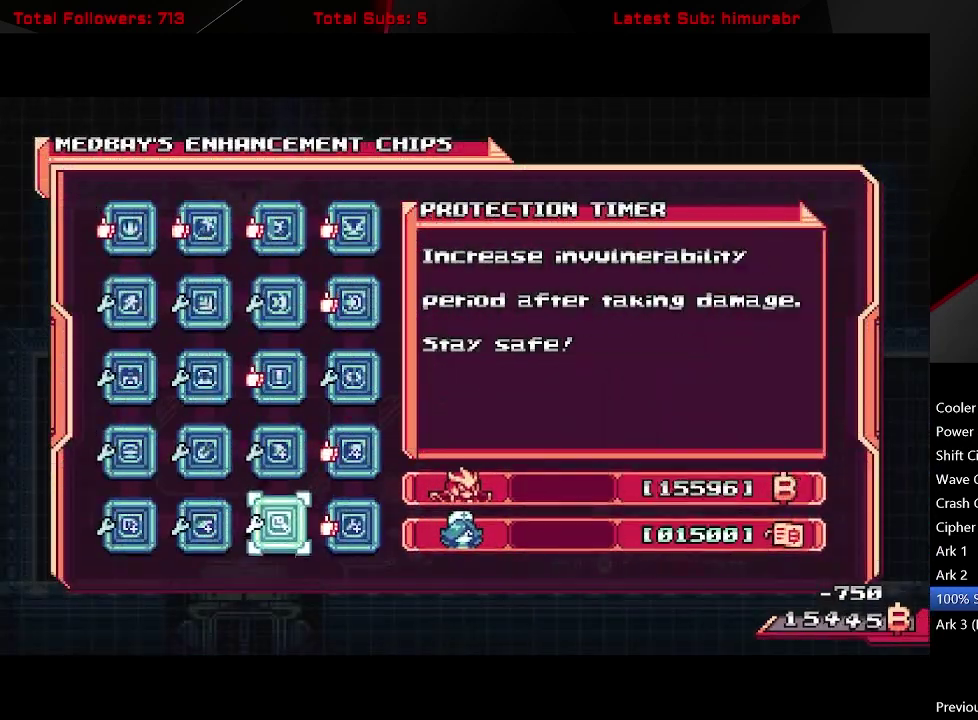
{"buttons": [], "right_stick": "center", "events": [[33, "A", "up"]]}
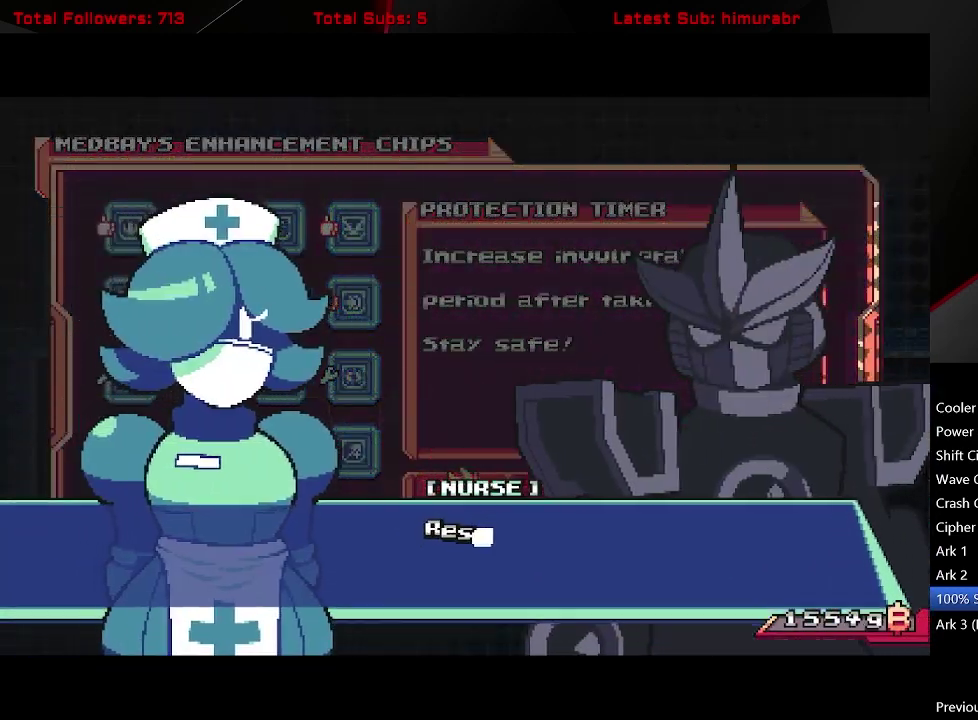
{"buttons": [], "right_stick": "center", "events": [[67, "A", "down"], [150, "A", "up"], [217, "A", "down"], [283, "A", "up"]]}
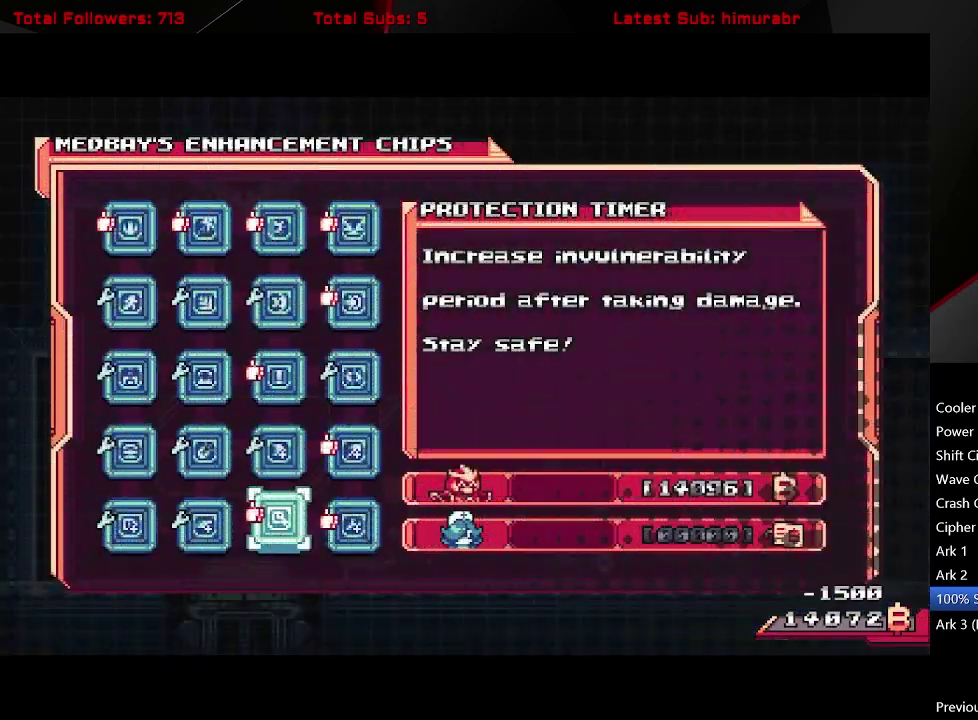
{"buttons": [], "right_stick": "center", "events": [[333, "DPAD_LEFT", "down"], [367, "A", "down"], [400, "DPAD_LEFT", "up"], [467, "A", "up"]]}
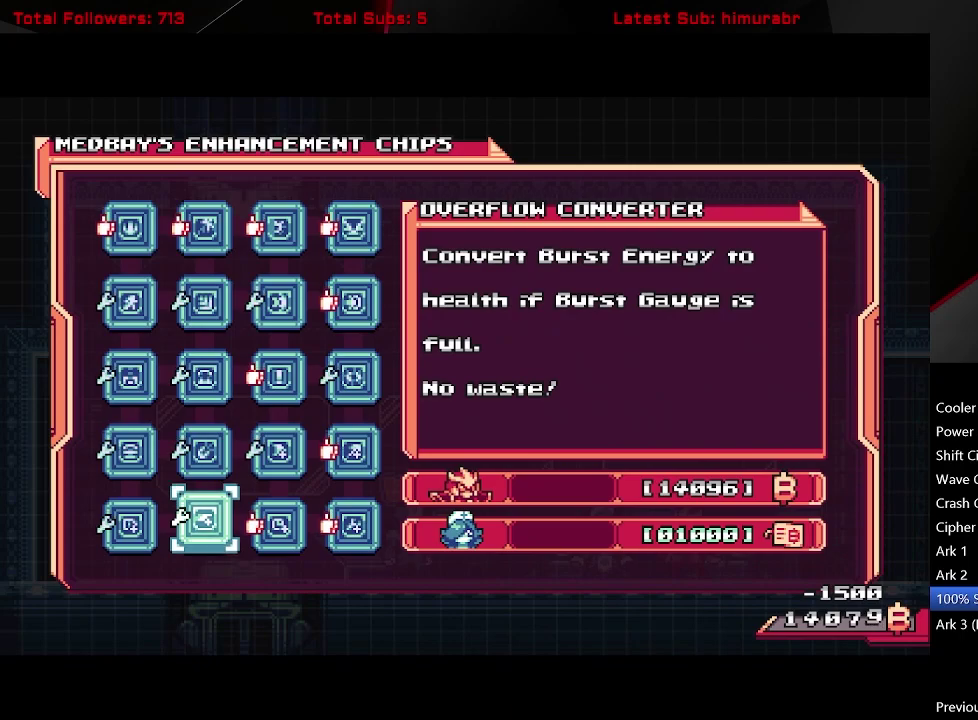
{"buttons": ["A"], "right_stick": "center", "events": [[500, "A", "down"]]}
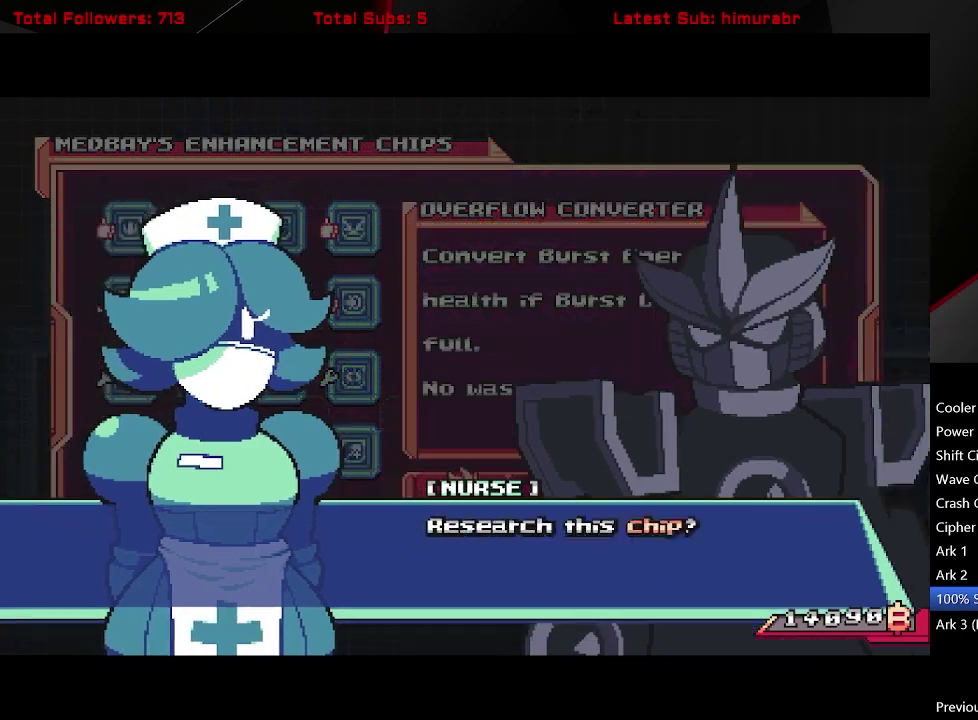
{"buttons": [], "right_stick": "center", "events": [[67, "A", "up"], [150, "A", "down"], [217, "A", "up"]]}
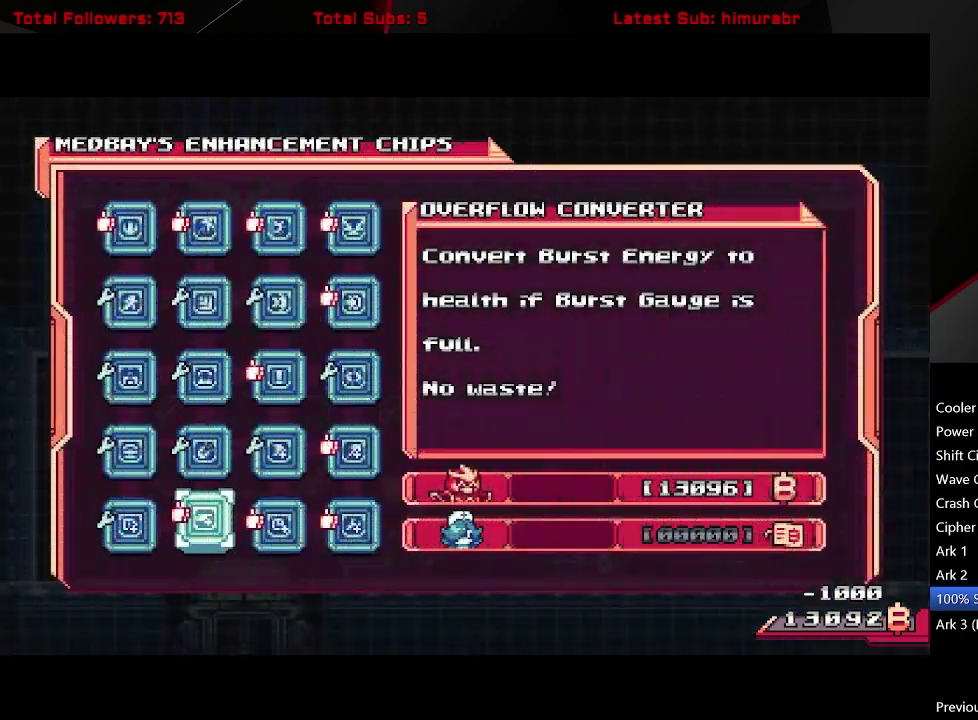
{"buttons": [], "right_stick": "center", "events": [[233, "DPAD_LEFT", "down"], [300, "A", "down"], [317, "DPAD_LEFT", "up"], [367, "A", "up"]]}
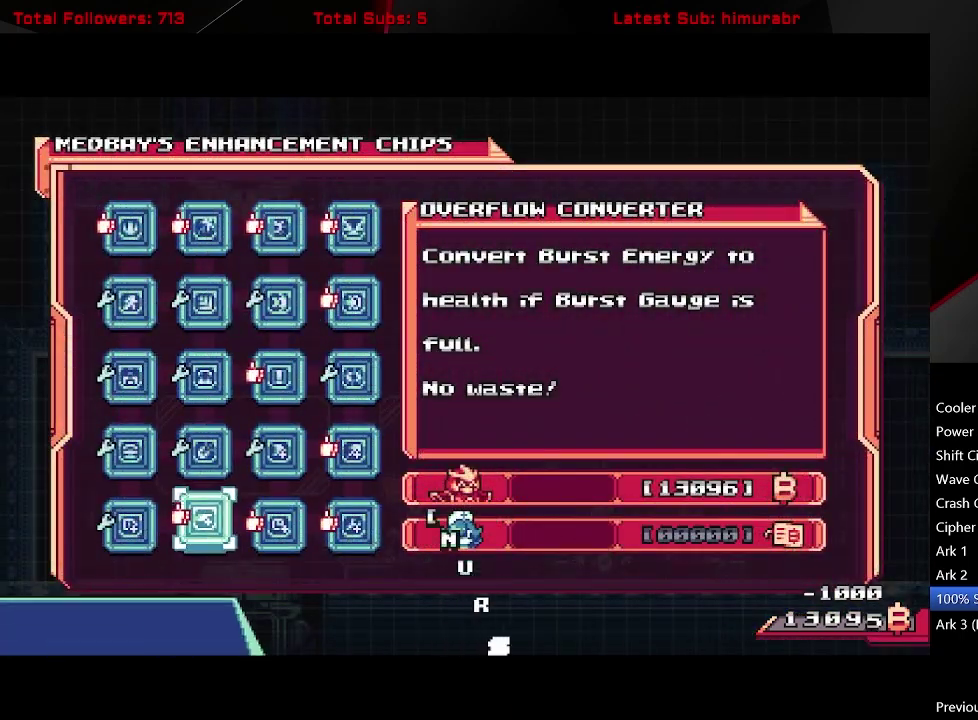
{"buttons": ["START"], "right_stick": "center", "events": [[367, "START", "down"]]}